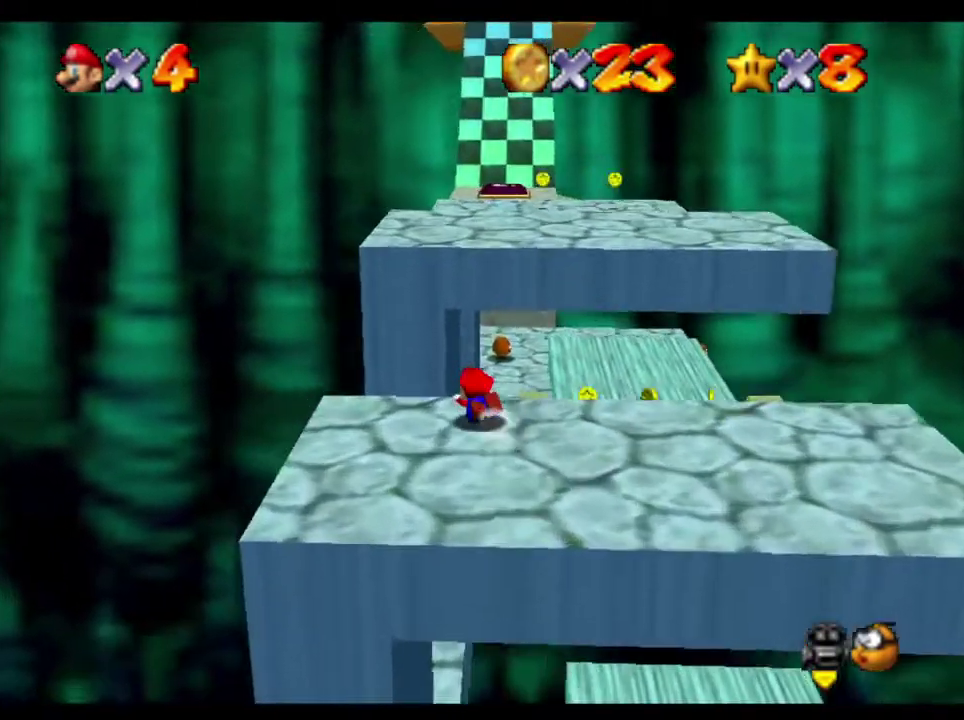
Gameplay with a controller (Nintendo layout); each line is a JSON object with the inputs held at the frame after it. "events" lists button and stick changes between this image and that frame as [ms after this image, input, new state], when the widget could be followed in between. Not read: L3 R3.
{"buttons": [], "left_stick": "up-left", "right_stick": "center", "events": [[183, "left_stick", "up"], [450, "left_stick", "up-left"]]}
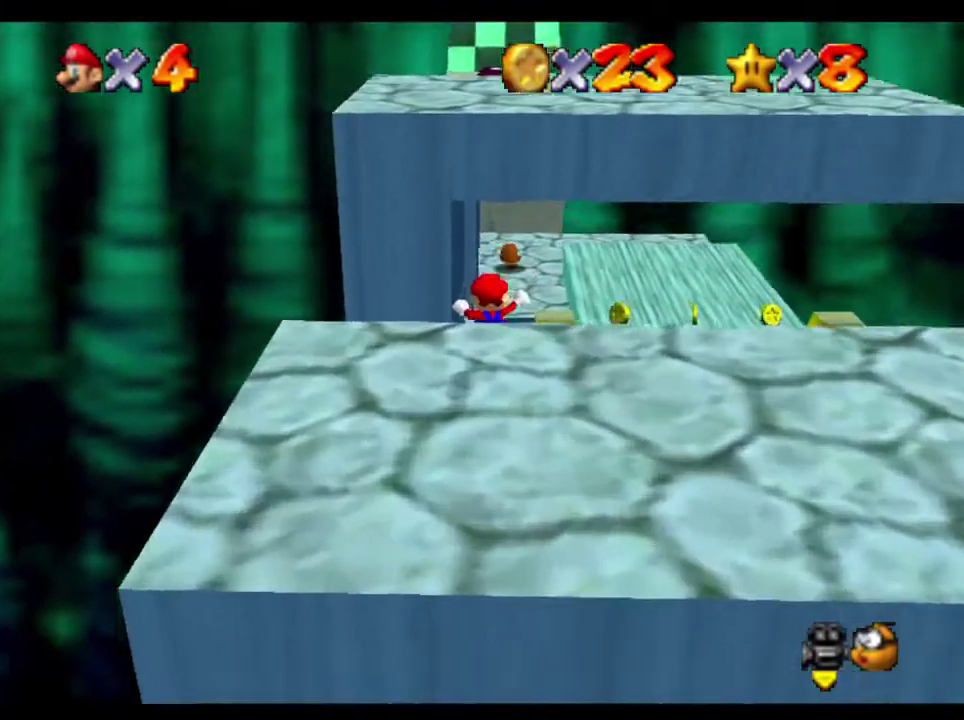
{"buttons": [], "left_stick": "up", "right_stick": "center", "events": [[400, "left_stick", "up"]]}
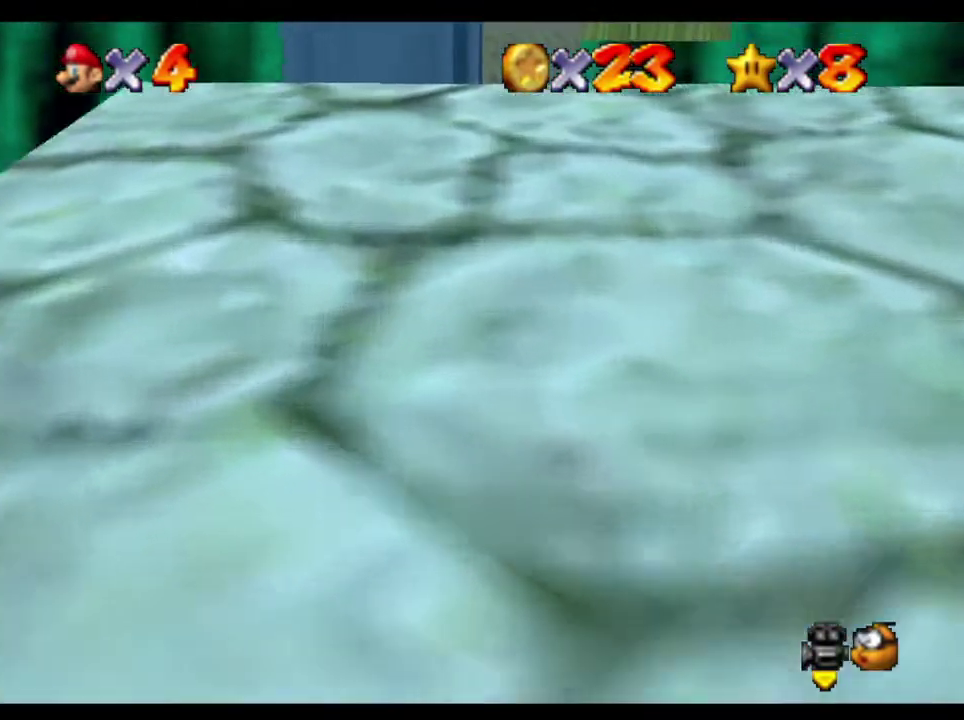
{"buttons": [], "left_stick": "up", "right_stick": "center", "events": []}
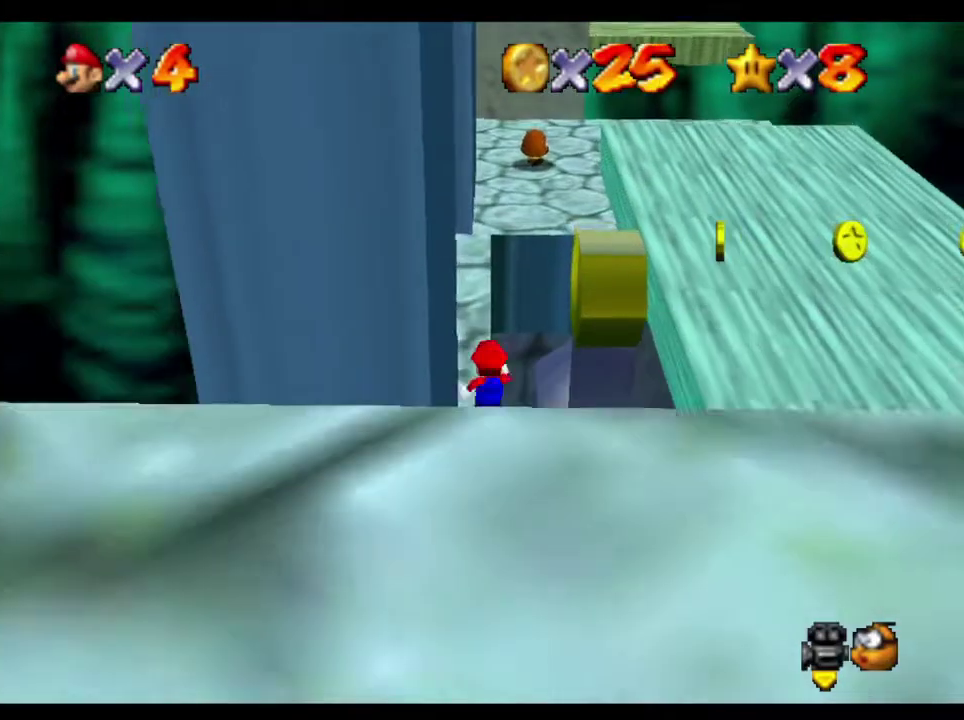
{"buttons": [], "left_stick": "up", "right_stick": "center", "events": []}
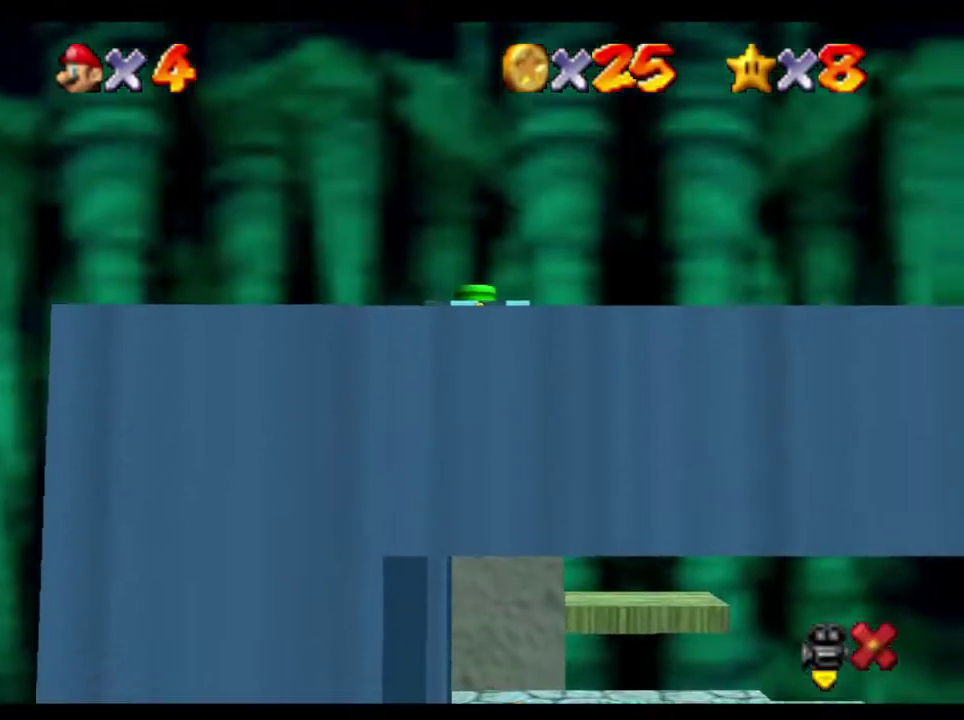
{"buttons": [], "left_stick": "up", "right_stick": "center", "events": []}
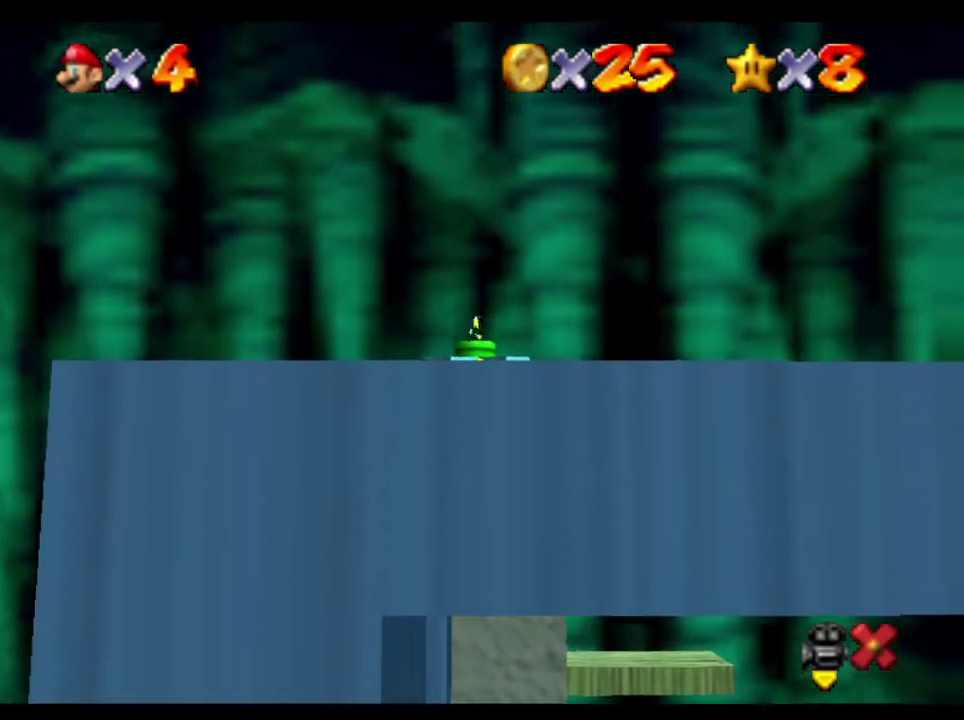
{"buttons": [], "left_stick": "up", "right_stick": "center", "events": []}
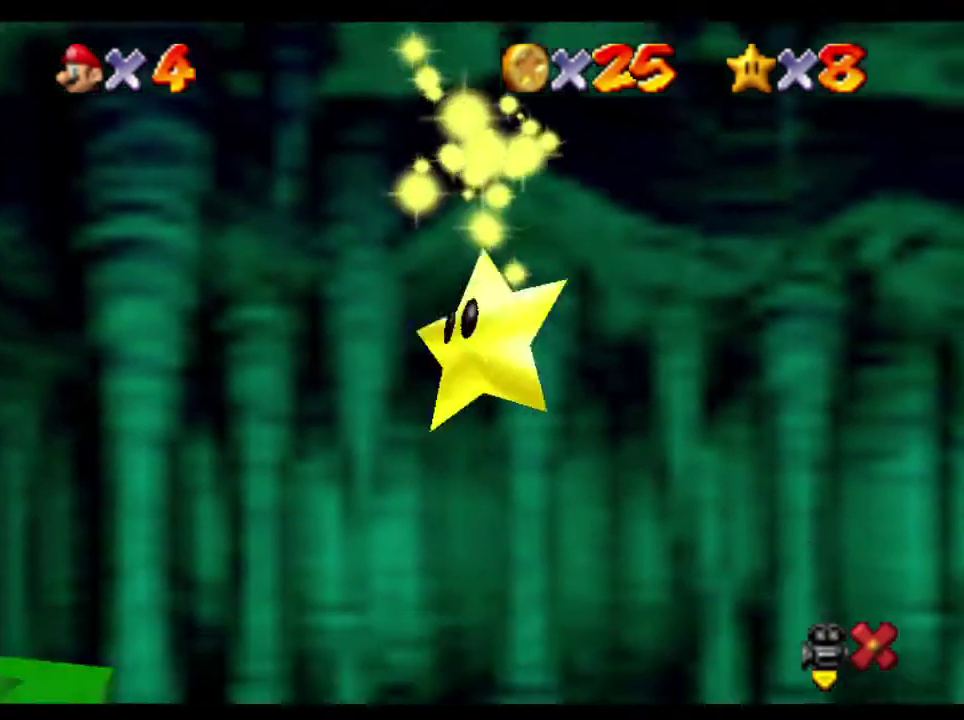
{"buttons": [], "left_stick": "up", "right_stick": "center", "events": []}
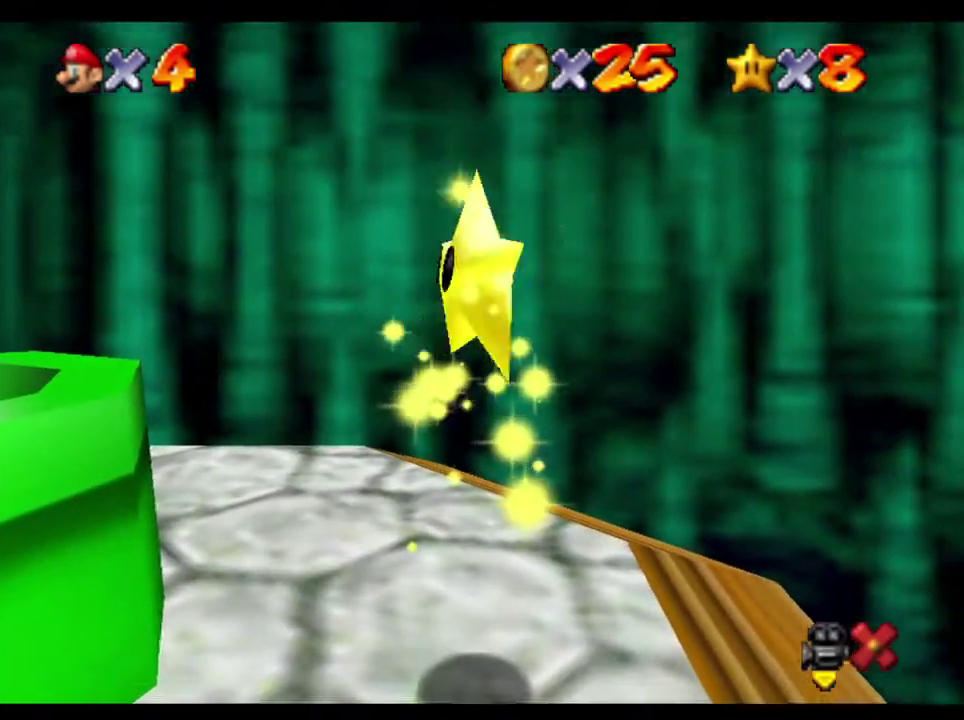
{"buttons": [], "left_stick": "up", "right_stick": "center", "events": []}
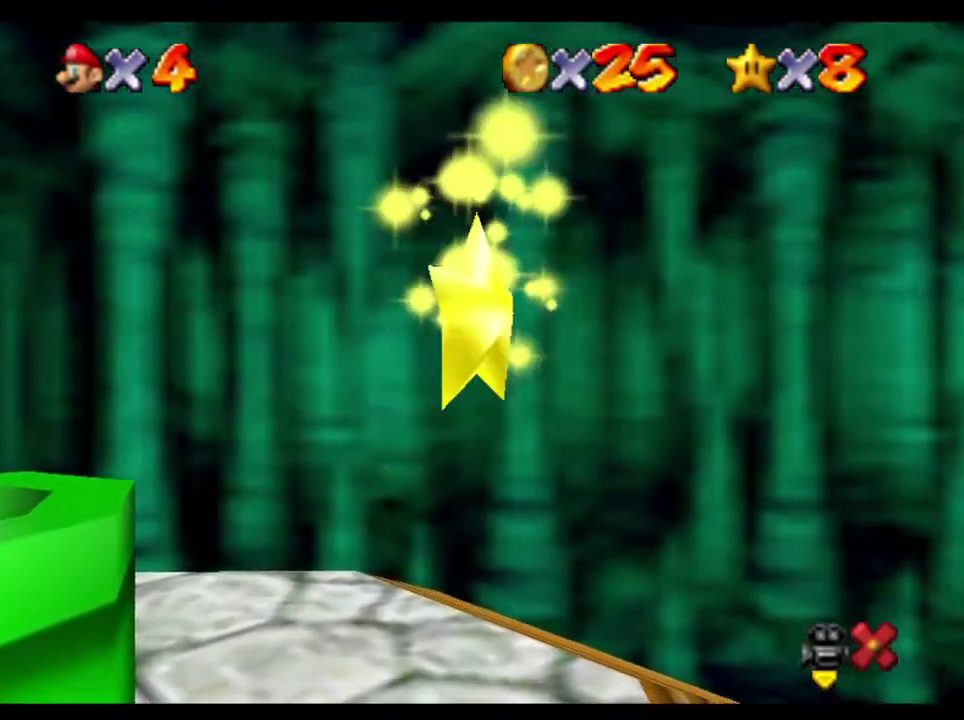
{"buttons": [], "left_stick": "up", "right_stick": "center", "events": []}
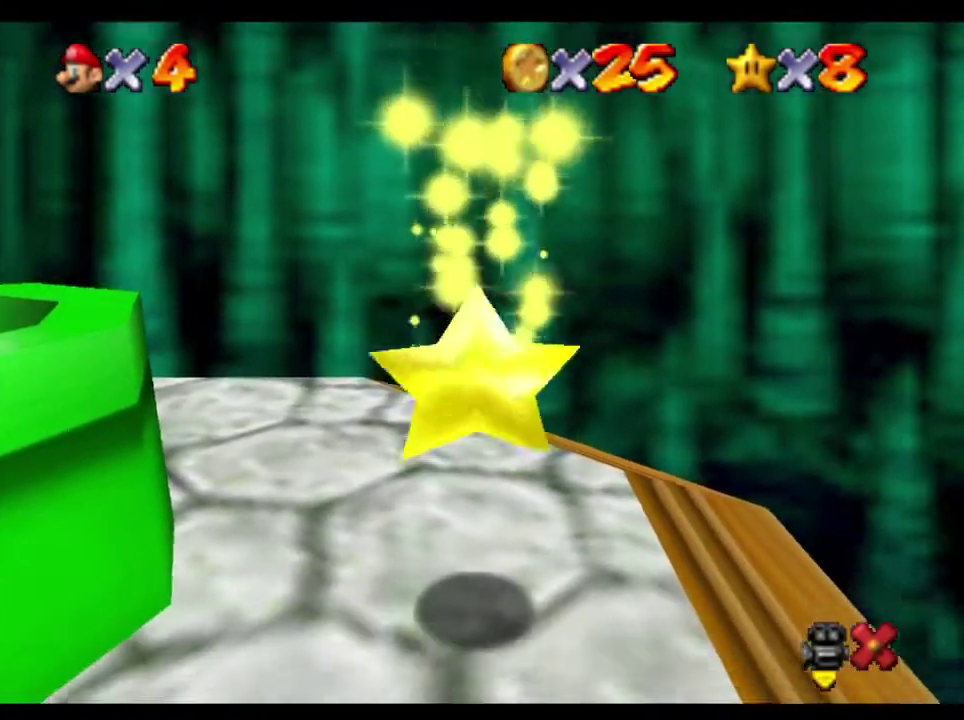
{"buttons": [], "left_stick": "up", "right_stick": "center", "events": []}
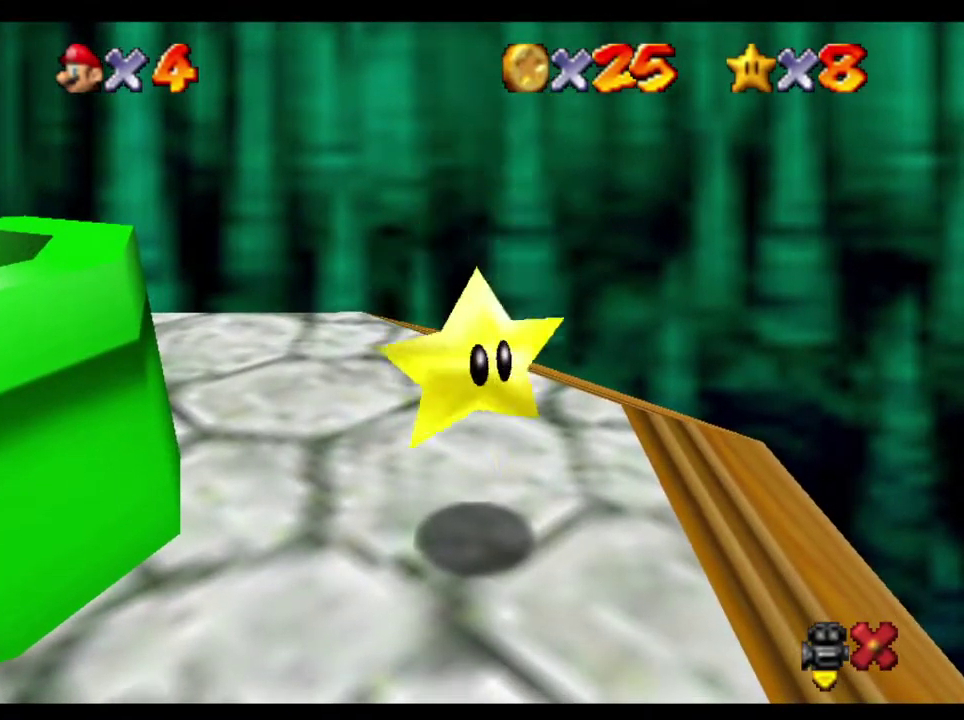
{"buttons": [], "left_stick": "up", "right_stick": "center", "events": []}
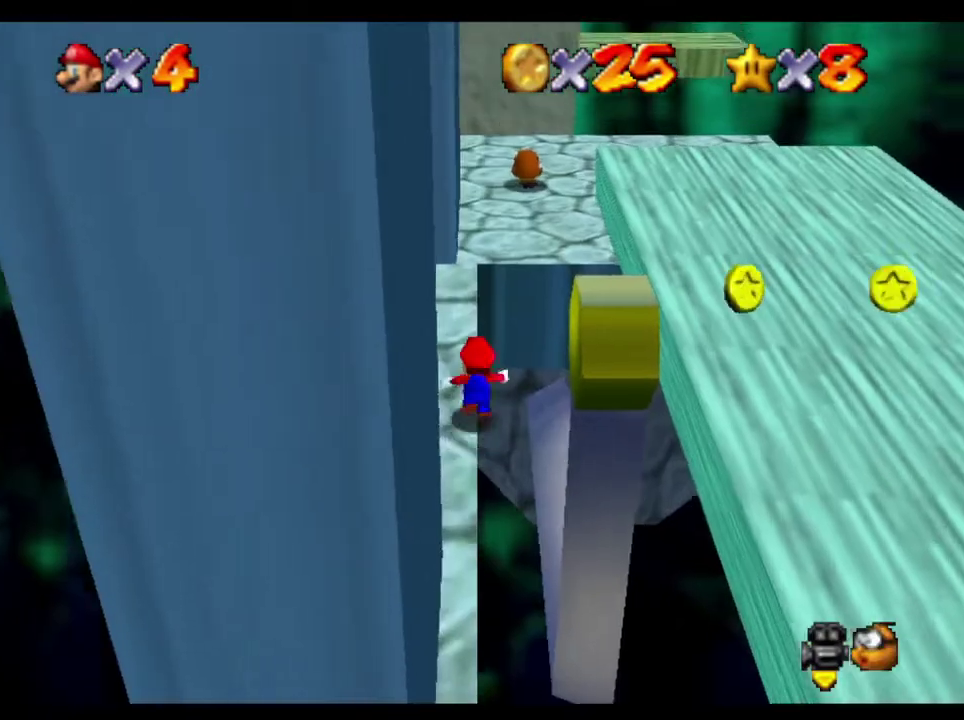
{"buttons": [], "left_stick": "up", "right_stick": "center", "events": []}
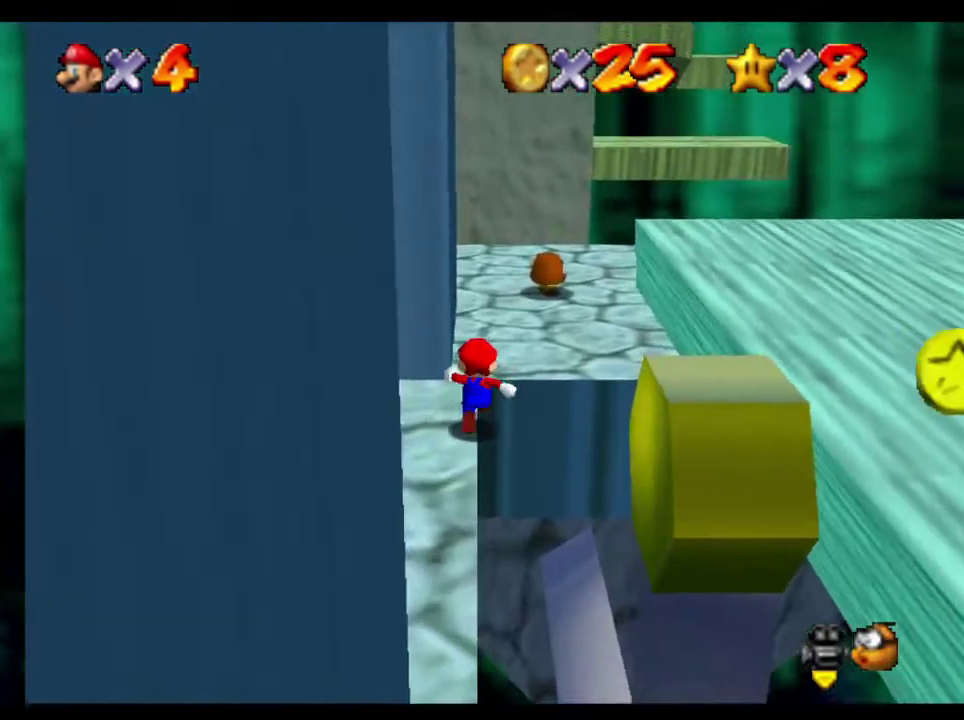
{"buttons": [], "left_stick": "left", "right_stick": "down-left"}
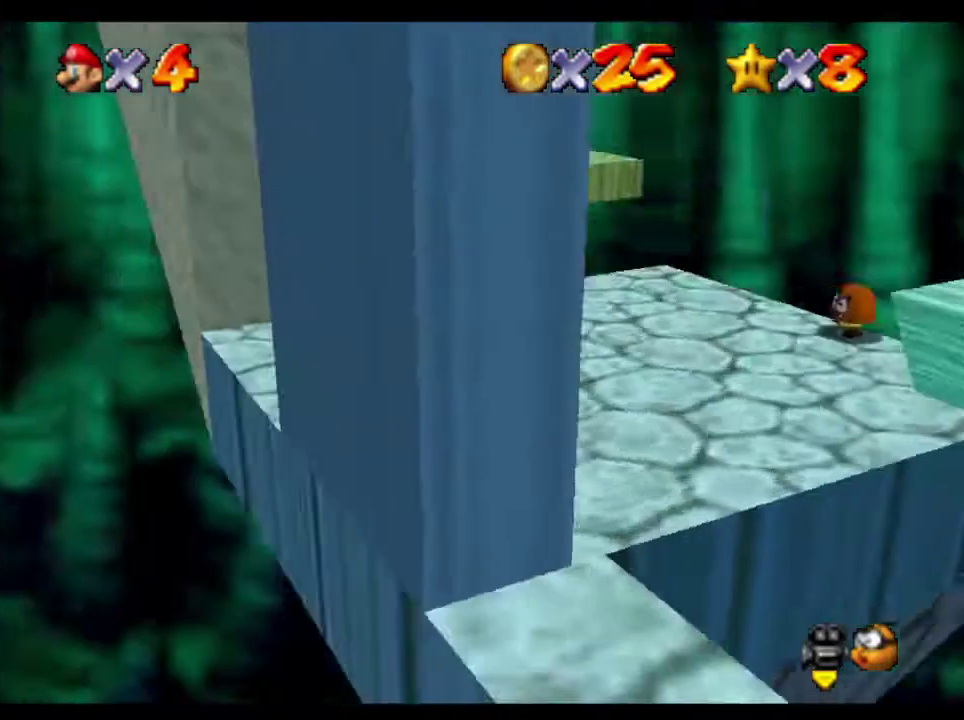
{"buttons": [], "left_stick": "down-left", "right_stick": "center"}
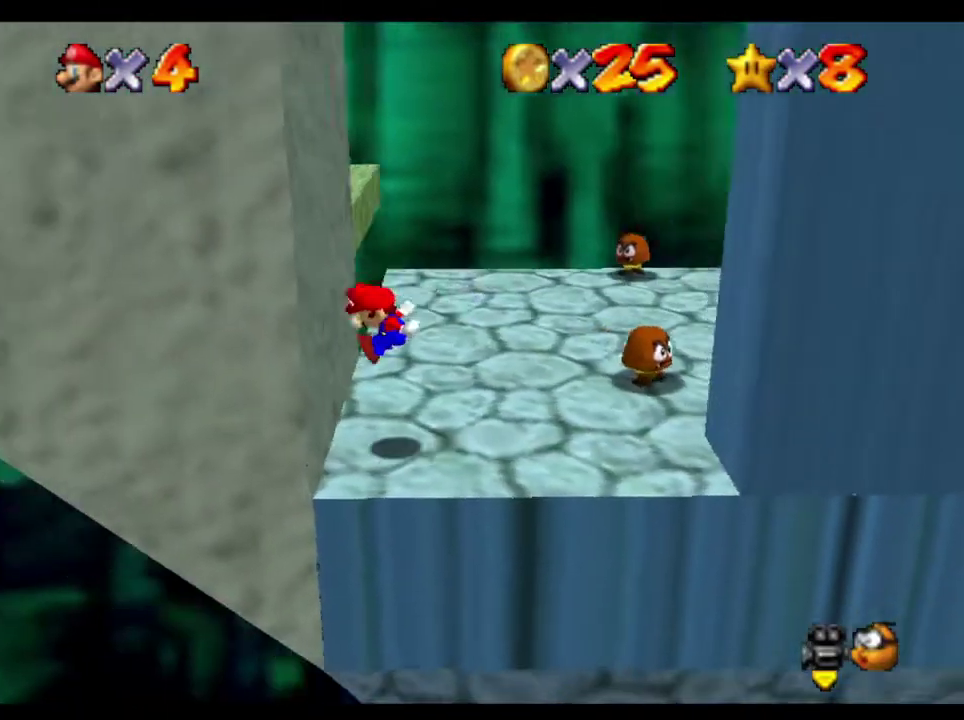
{"buttons": ["A"], "left_stick": "left", "right_stick": "center", "events": [[67, "A", "down"], [67, "left_stick", "right"], [400, "A", "up"], [467, "left_stick", "left"], [500, "A", "down"]]}
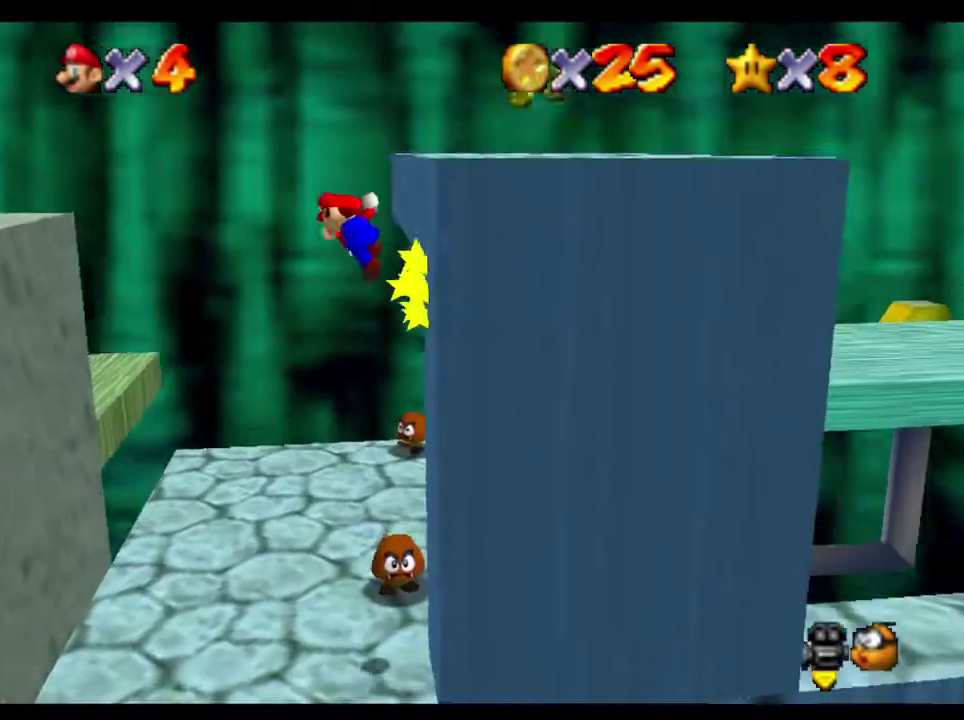
{"buttons": [], "left_stick": "up-left", "right_stick": "center", "events": [[83, "left_stick", "up-left"], [383, "A", "up"]]}
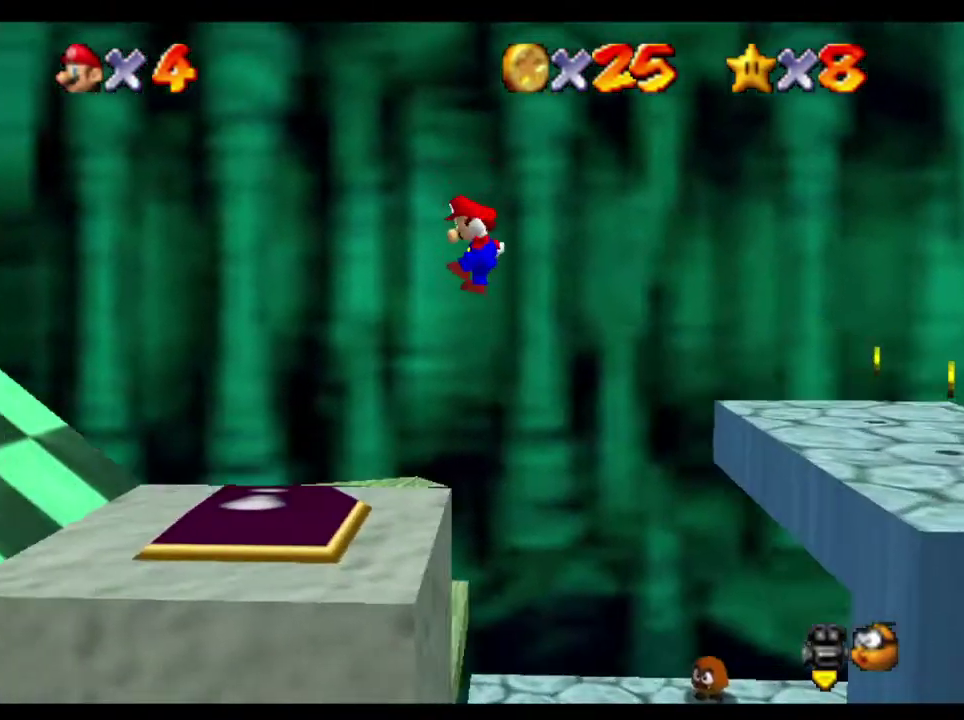
{"buttons": ["A"], "left_stick": "up-left", "right_stick": "center", "events": [[483, "A", "down"]]}